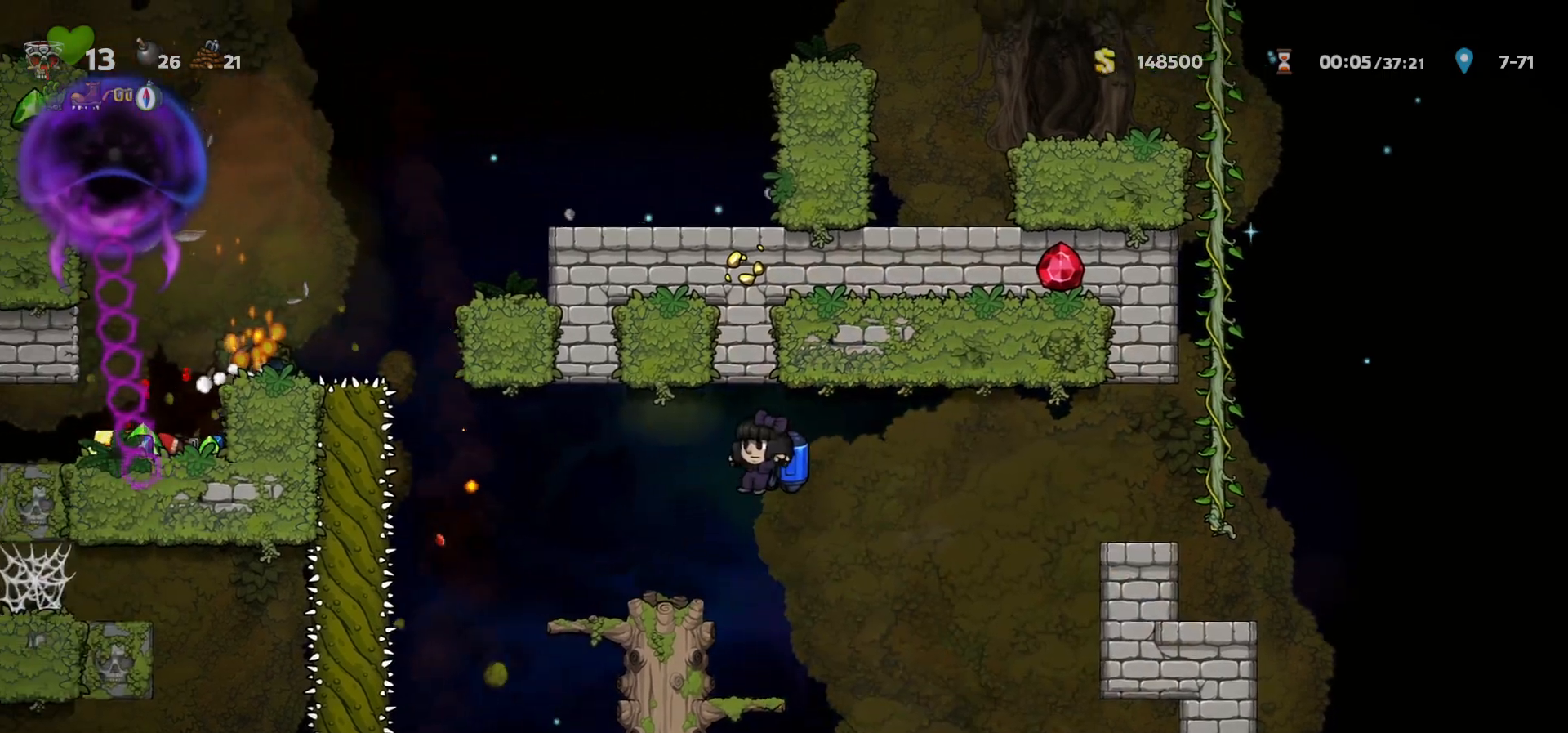
Gameplay with keyboard; each line is a JSON object with the keys held at the frame after it. "events" lists presses ("down") and releases ("up") of "a", "c", "ctrl", "d", "down", "f", "left", "right", "s", "shift", "space", "tab", "up", "v", "x" and "z" between this image and that frame as [ms after this image, input, new state], when the widget could be followed in between. No other keys are recorded. Mouse input is not recorded.
{"keys": [], "events": [[233, "left", "down"], [300, "down", "down"], [333, "left", "up"], [350, "c", "down"], [417, "c", "up"], [417, "down", "up"]]}
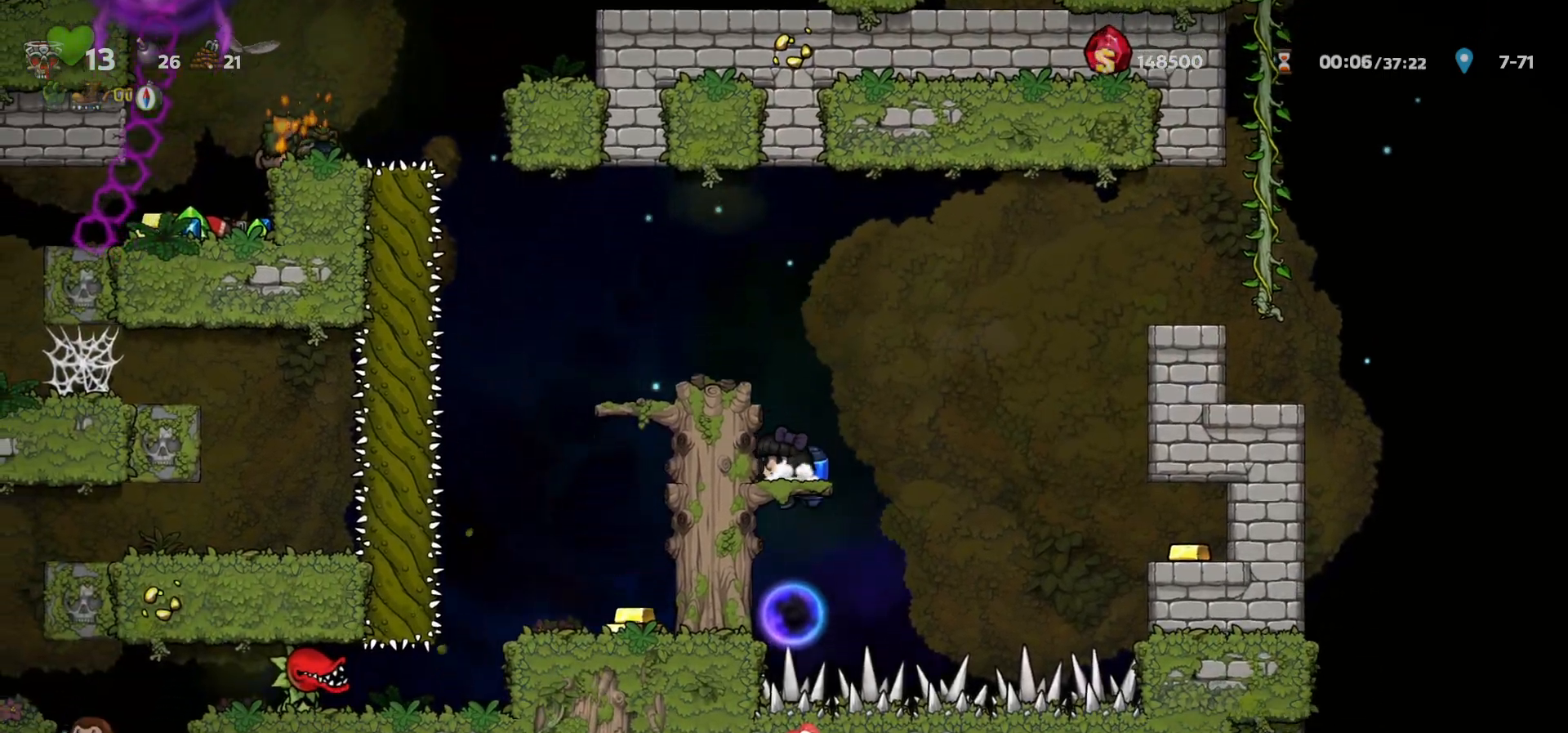
{"keys": ["c"], "events": [[250, "c", "down"], [317, "c", "up"], [383, "c", "down"]]}
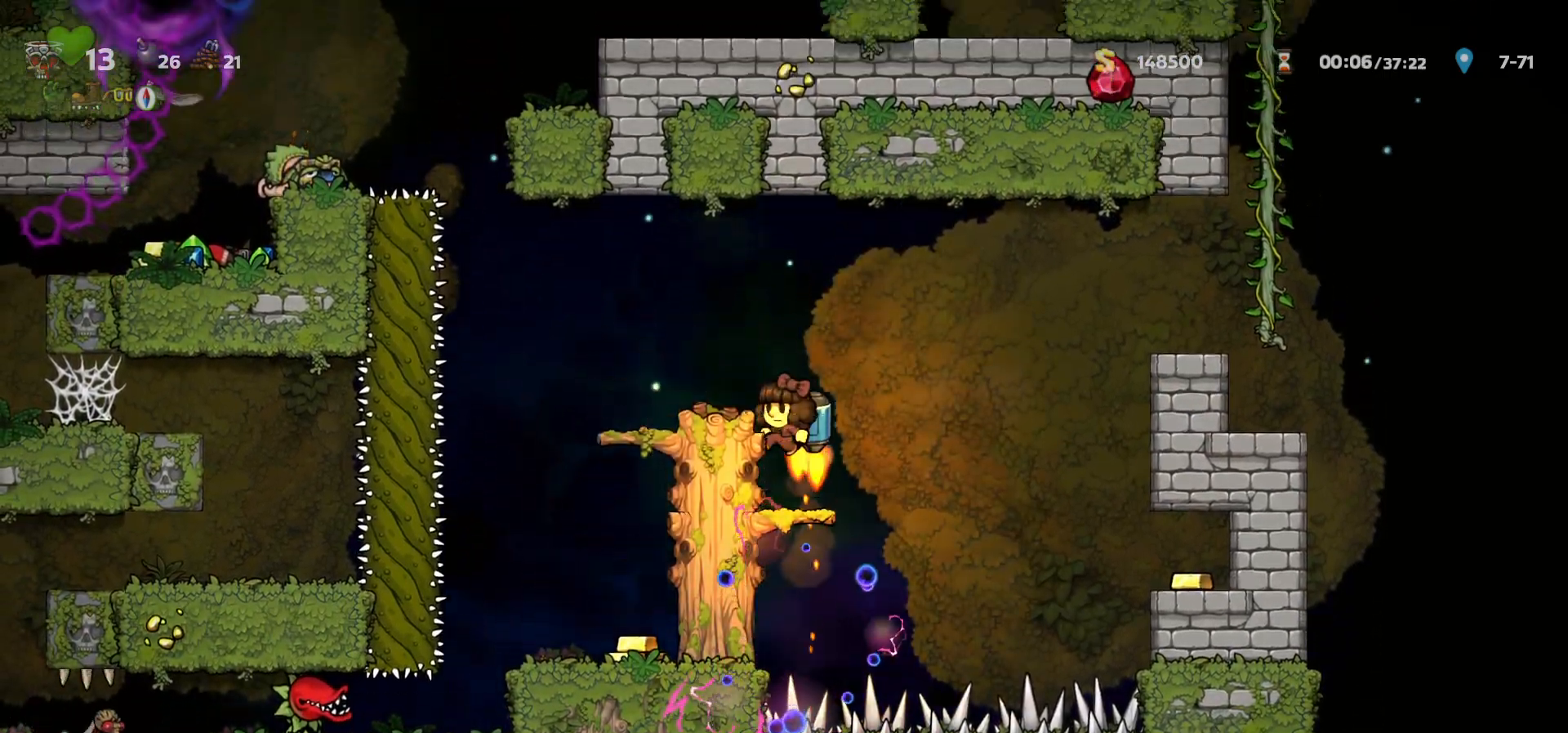
{"keys": [], "events": [[67, "left", "down"], [100, "c", "up"], [333, "left", "up"]]}
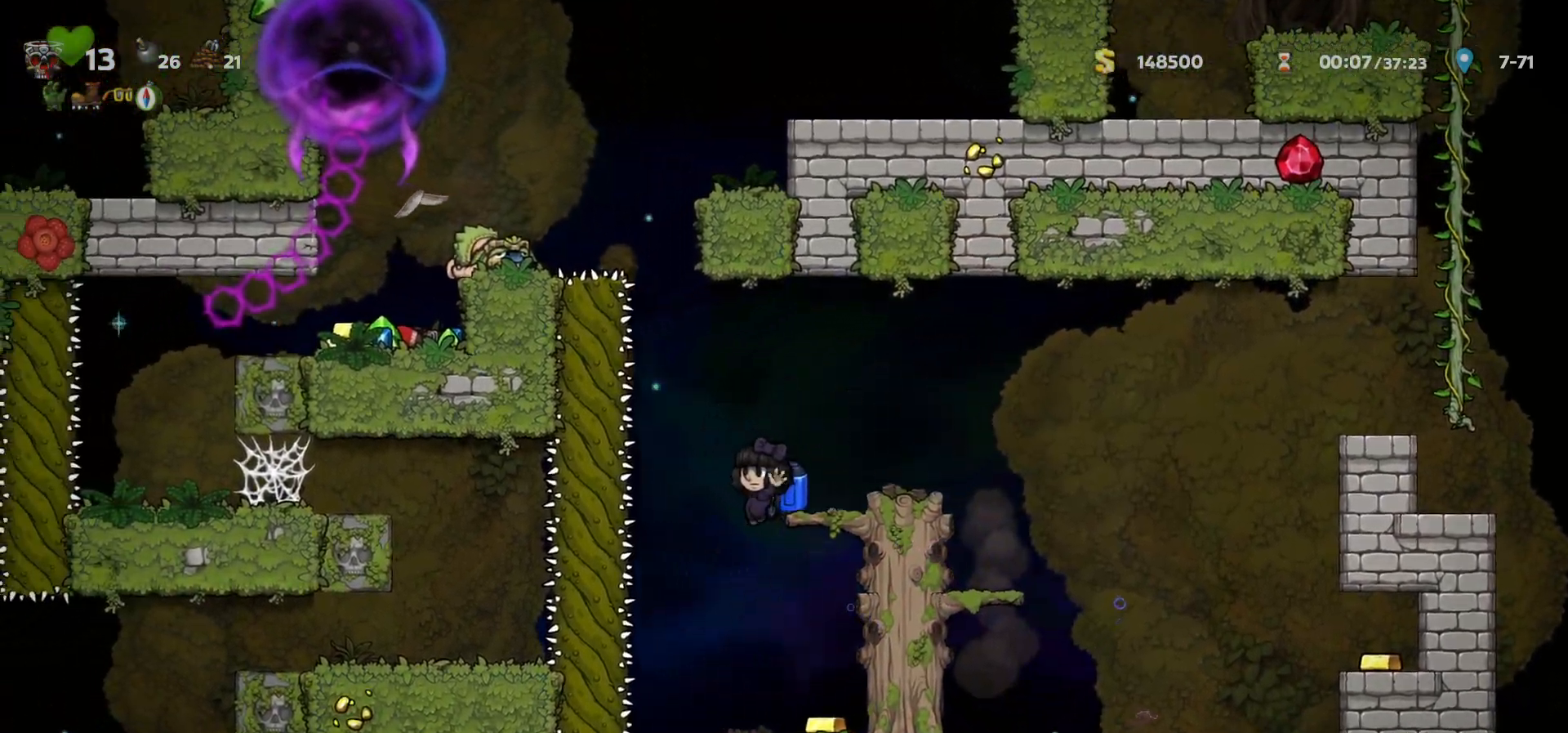
{"keys": ["down"], "events": [[217, "down", "down"]]}
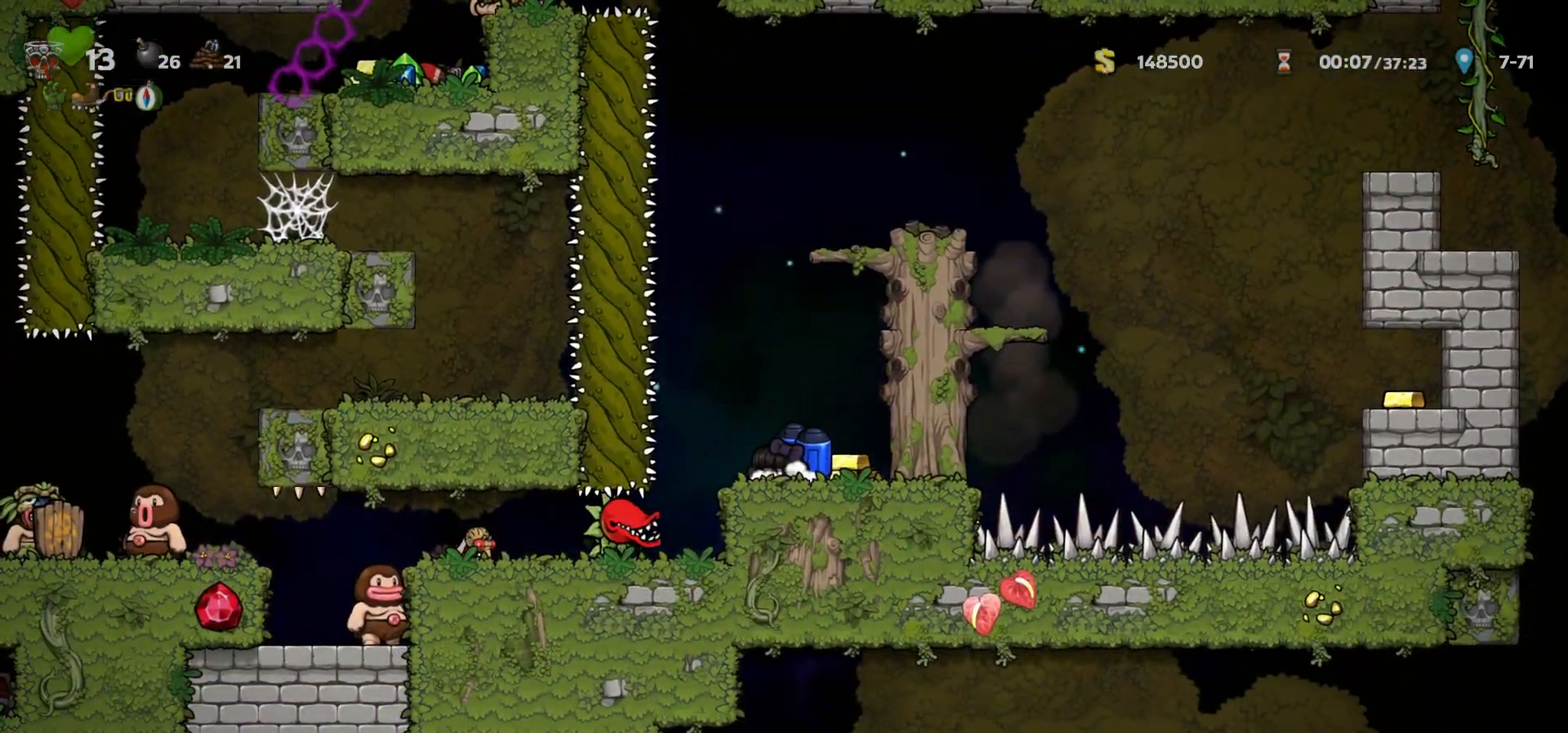
{"keys": ["c", "right"], "events": [[433, "down", "up"], [483, "c", "down"], [500, "right", "down"]]}
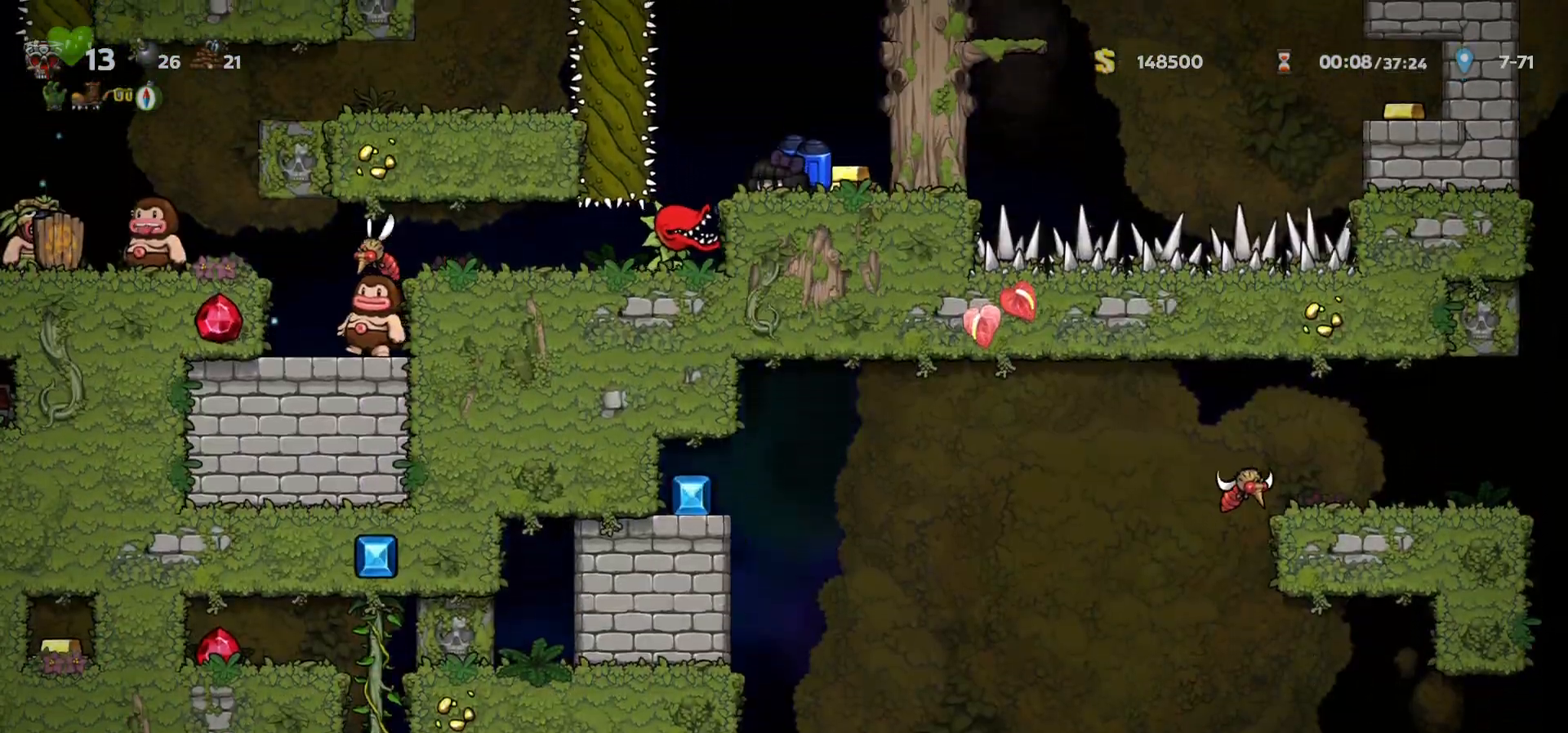
{"keys": ["c", "right"], "events": [[67, "c", "up"], [67, "right", "up"], [117, "c", "down"], [383, "right", "down"]]}
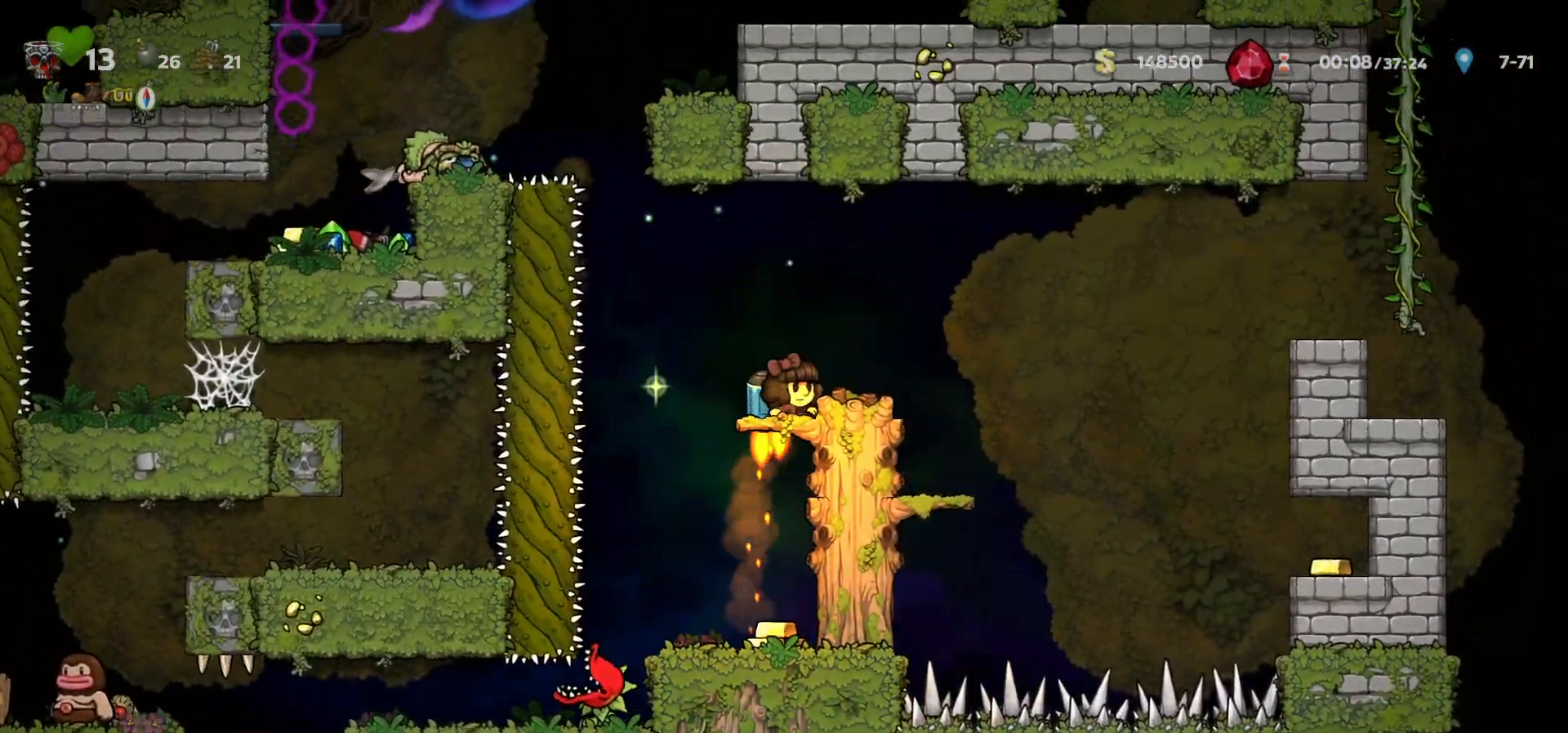
{"keys": [], "events": [[67, "c", "up"], [117, "right", "up"], [133, "left", "down"], [217, "left", "up"], [383, "c", "down"], [450, "c", "up"]]}
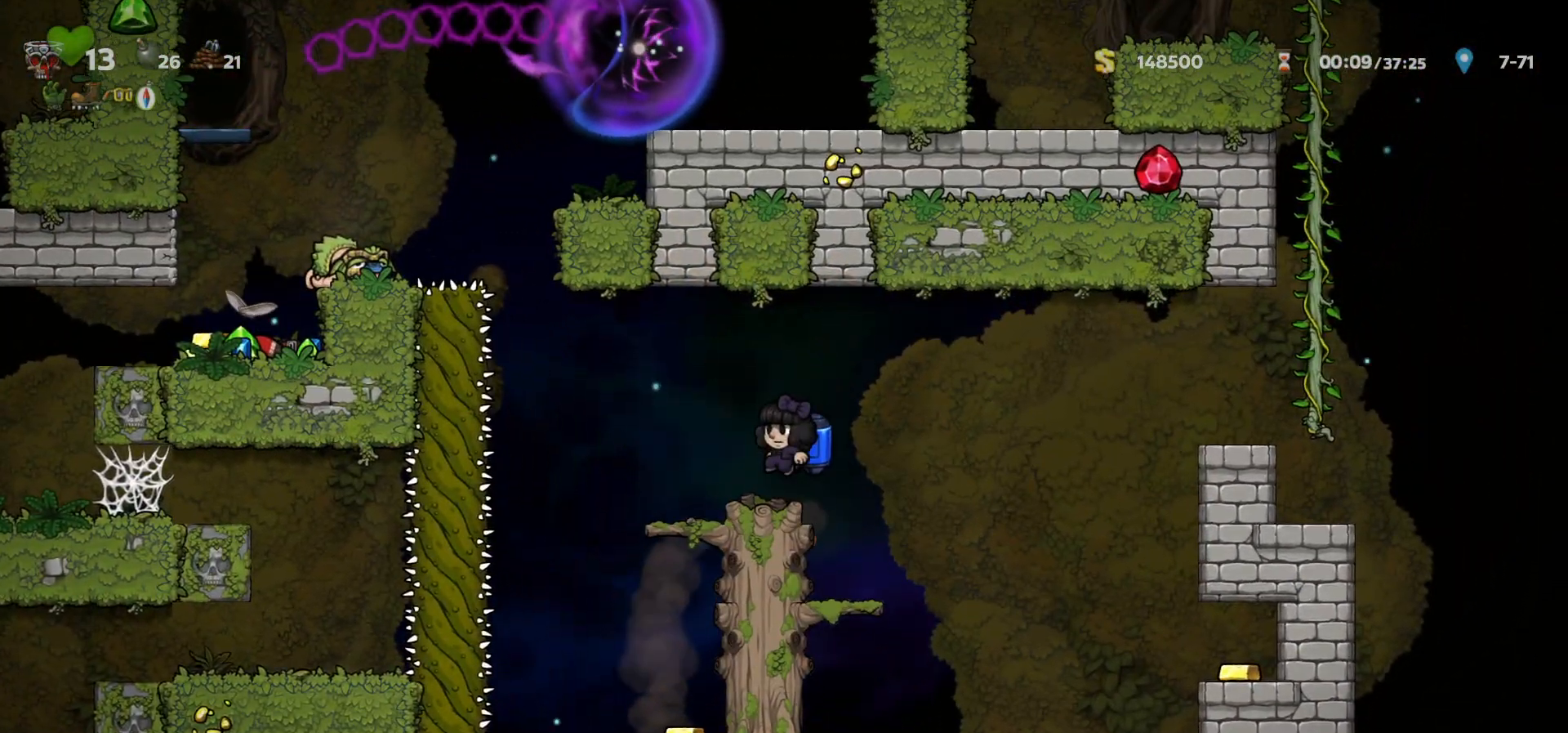
{"keys": ["c", "left"], "events": [[233, "left", "down"], [267, "c", "down"], [317, "c", "up"], [400, "c", "down"]]}
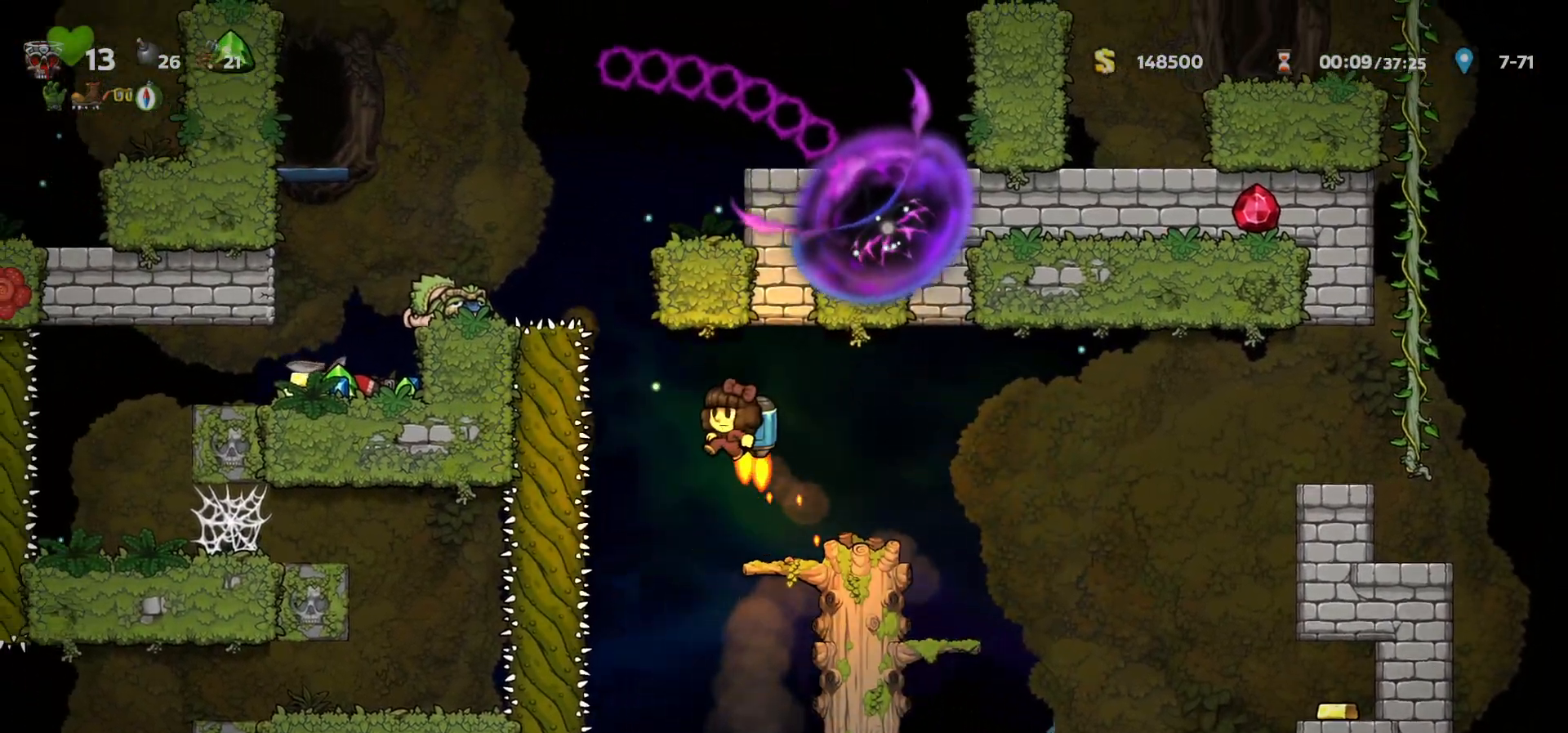
{"keys": ["c", "left"], "events": [[133, "left", "up"], [383, "left", "down"]]}
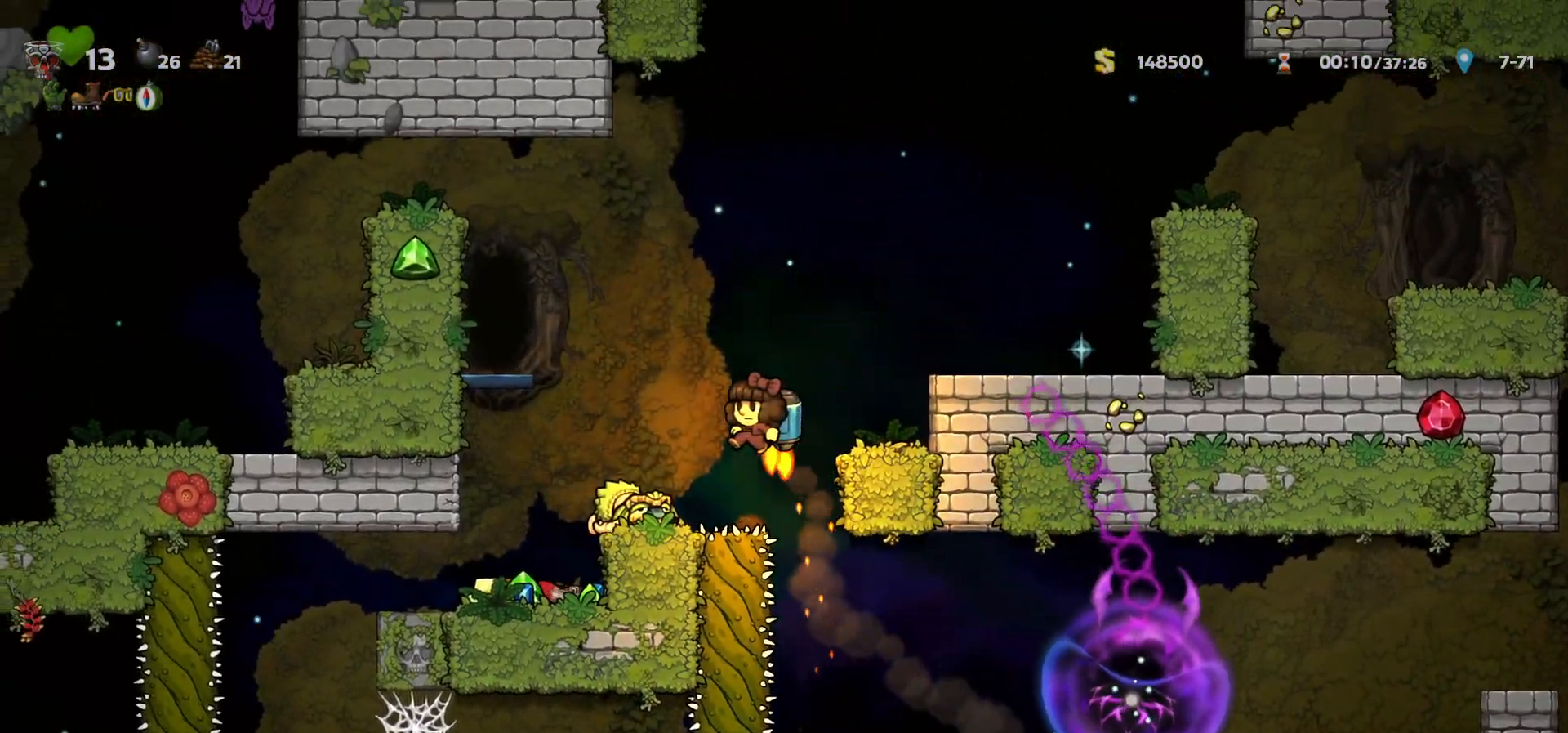
{"keys": ["space"], "events": [[117, "c", "up"], [300, "left", "up"], [450, "space", "down"]]}
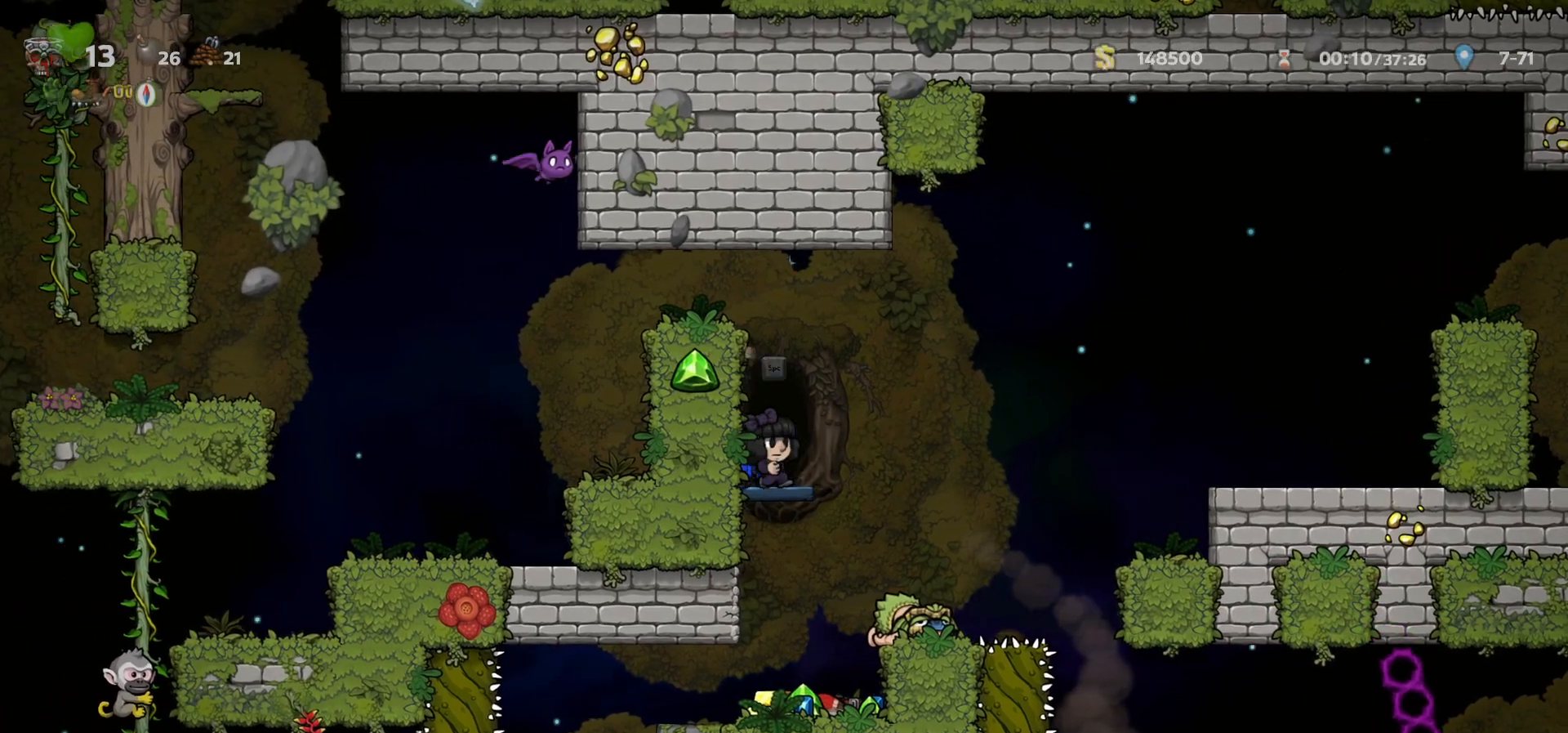
{"keys": [], "events": [[17, "space", "up"], [83, "space", "down"], [133, "space", "up"], [217, "space", "down"], [267, "space", "up"], [317, "right", "down"], [333, "space", "down"], [350, "up", "down"], [367, "left", "down"], [400, "right", "up"], [400, "space", "up"], [417, "left", "up"], [417, "up", "up"]]}
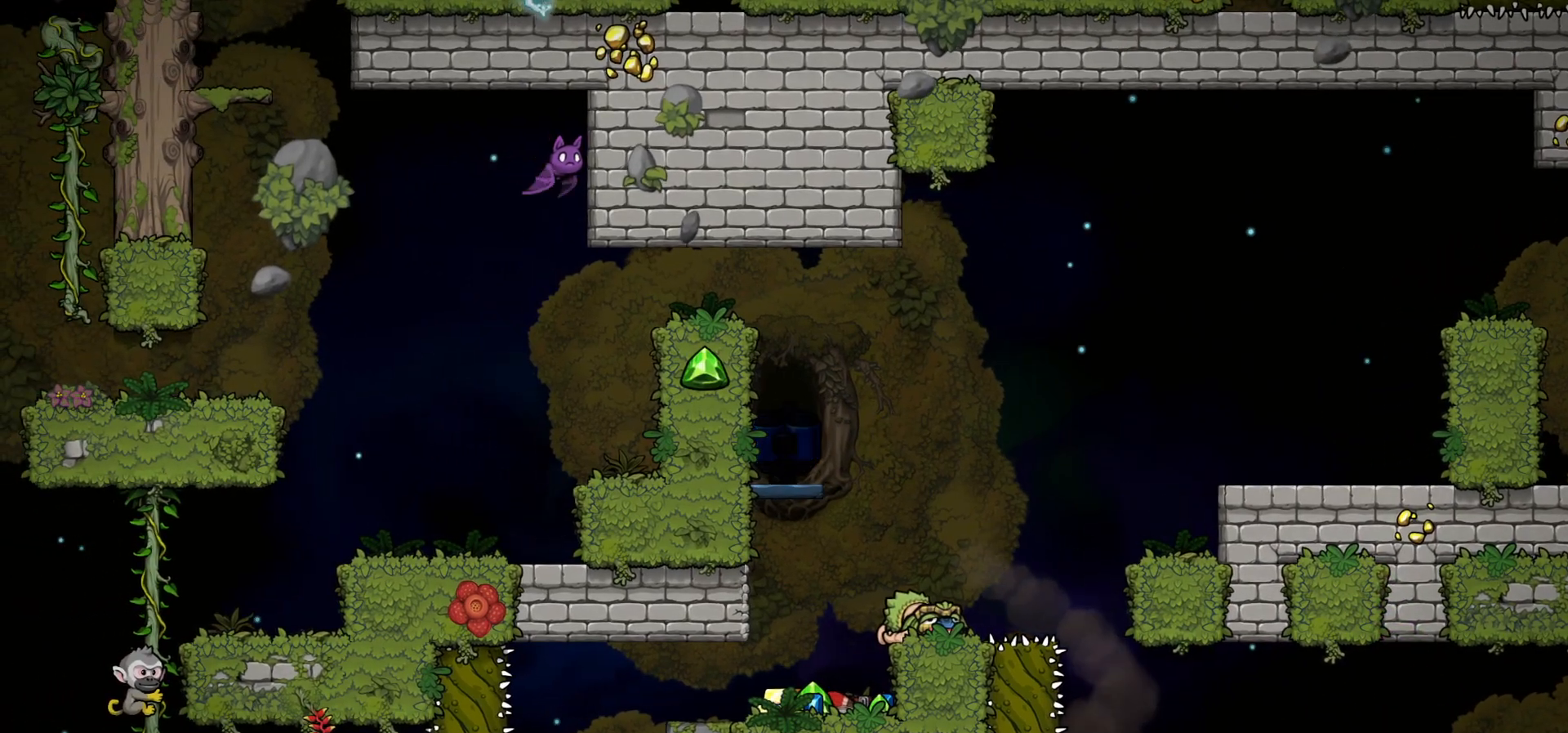
{"keys": ["c"], "events": [[167, "c", "down"]]}
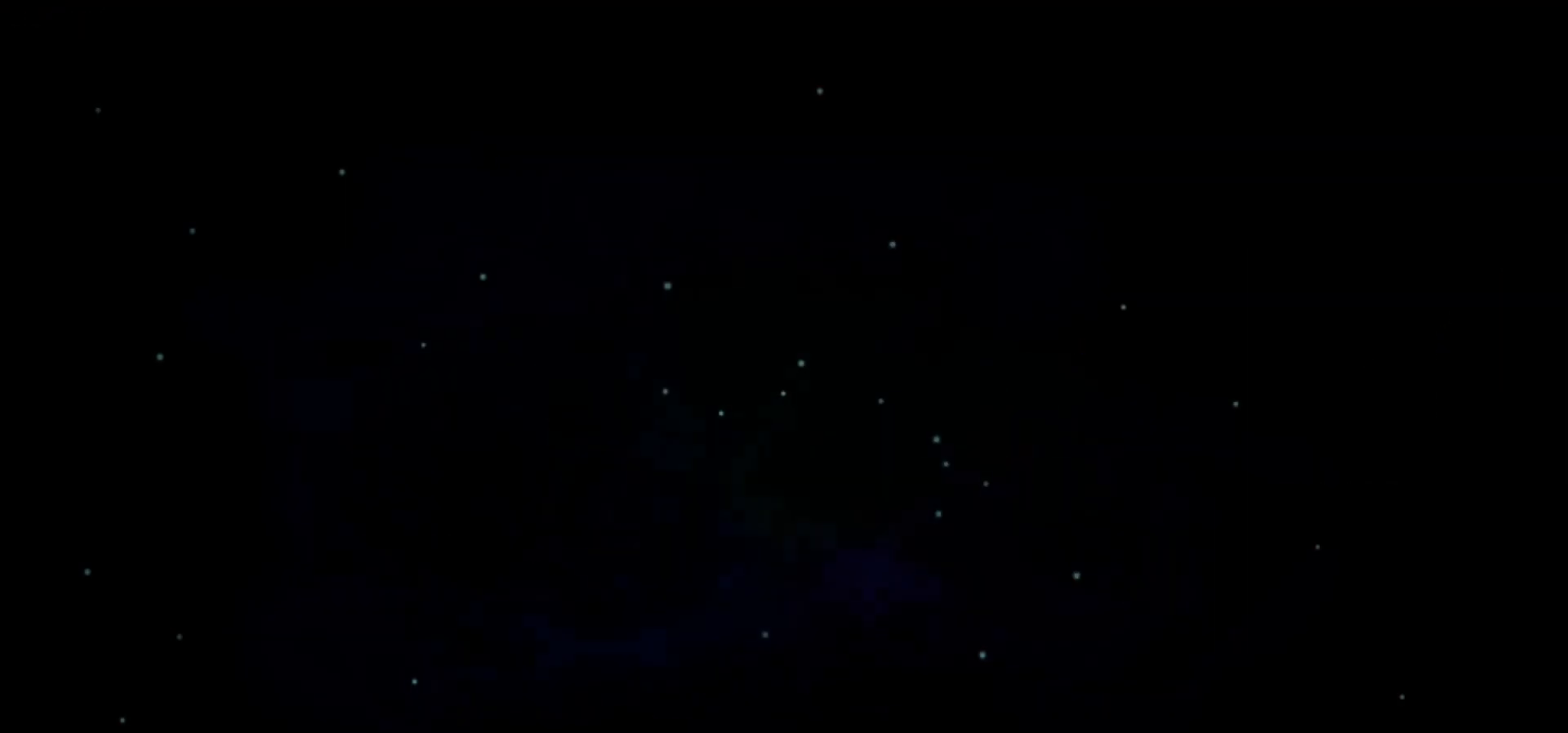
{"keys": ["c"], "events": []}
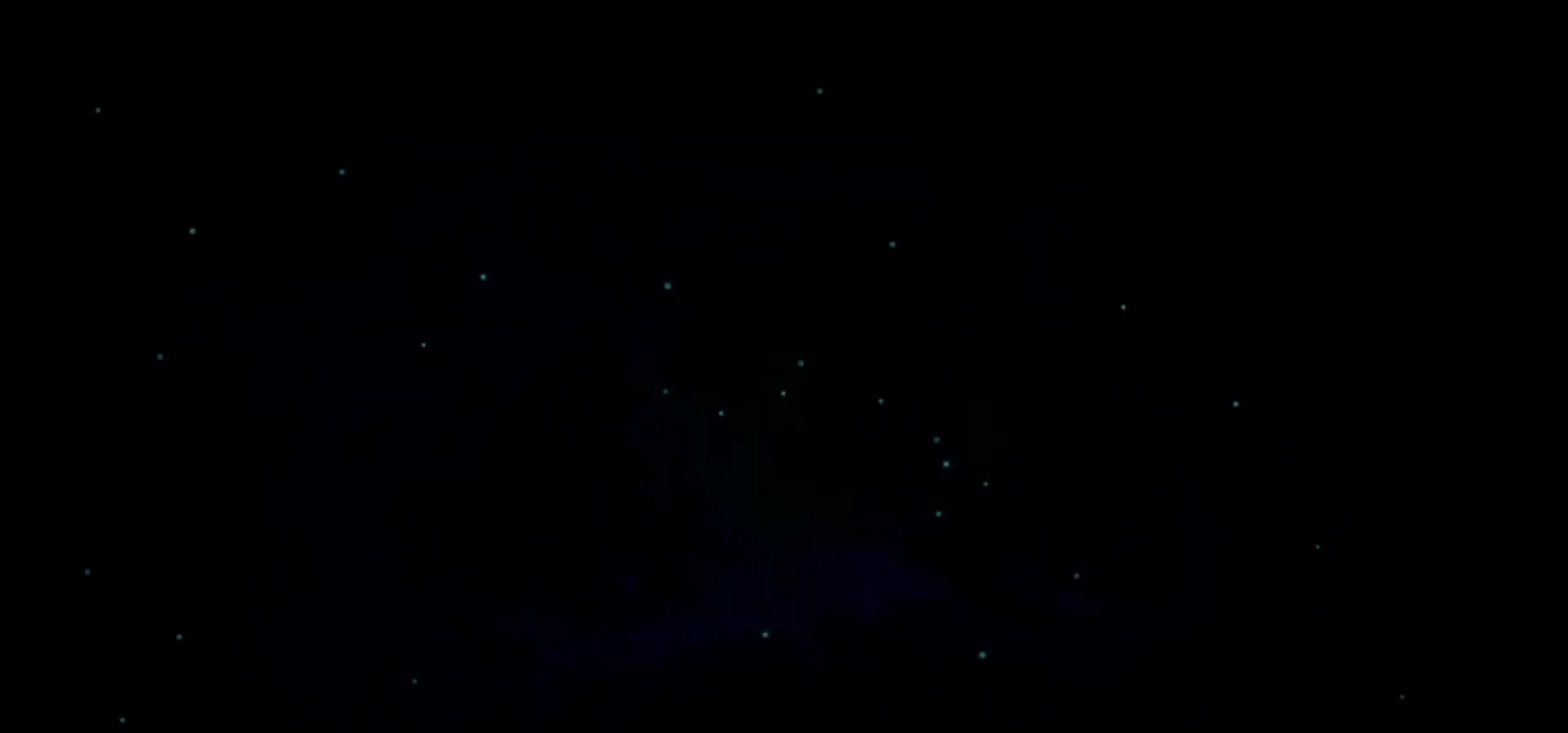
{"keys": ["c"], "events": []}
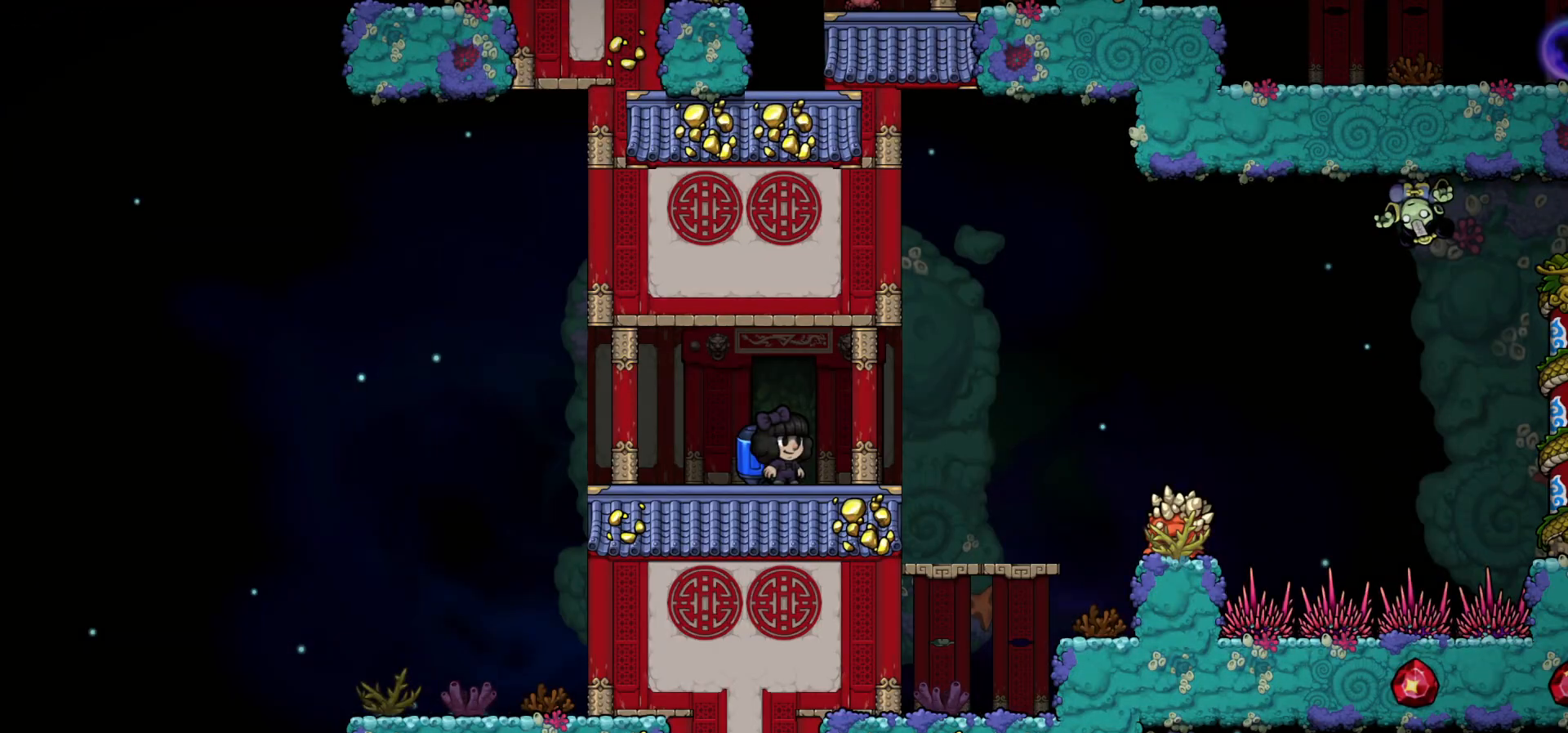
{"keys": ["c"], "events": [[17, "c", "up"], [233, "right", "down"], [333, "c", "down"], [383, "c", "up"], [467, "c", "down"], [500, "right", "up"]]}
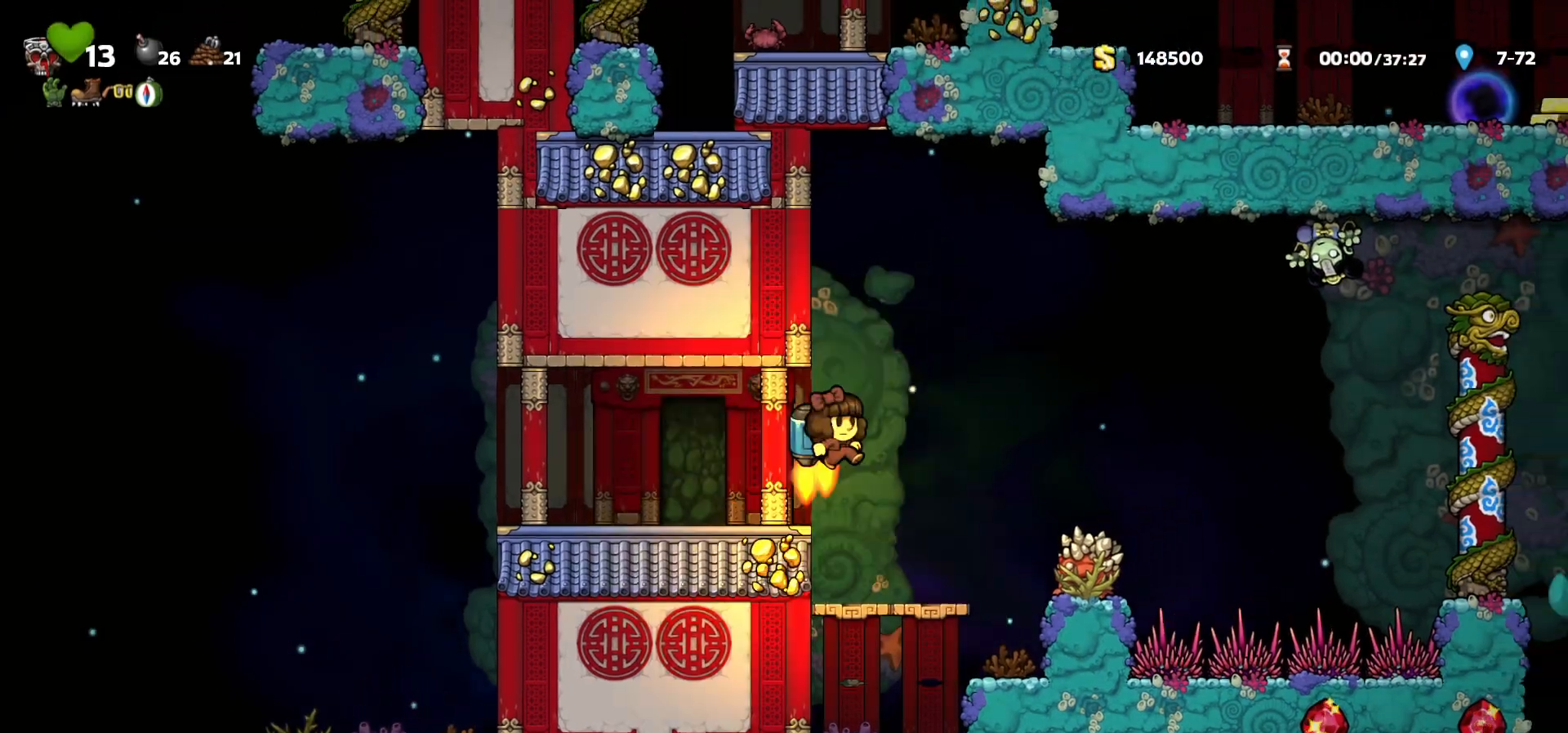
{"keys": ["c", "left"], "events": [[50, "c", "up"], [167, "c", "down"], [217, "c", "up"], [217, "right", "down"], [433, "right", "up"], [450, "left", "down"], [483, "c", "down"]]}
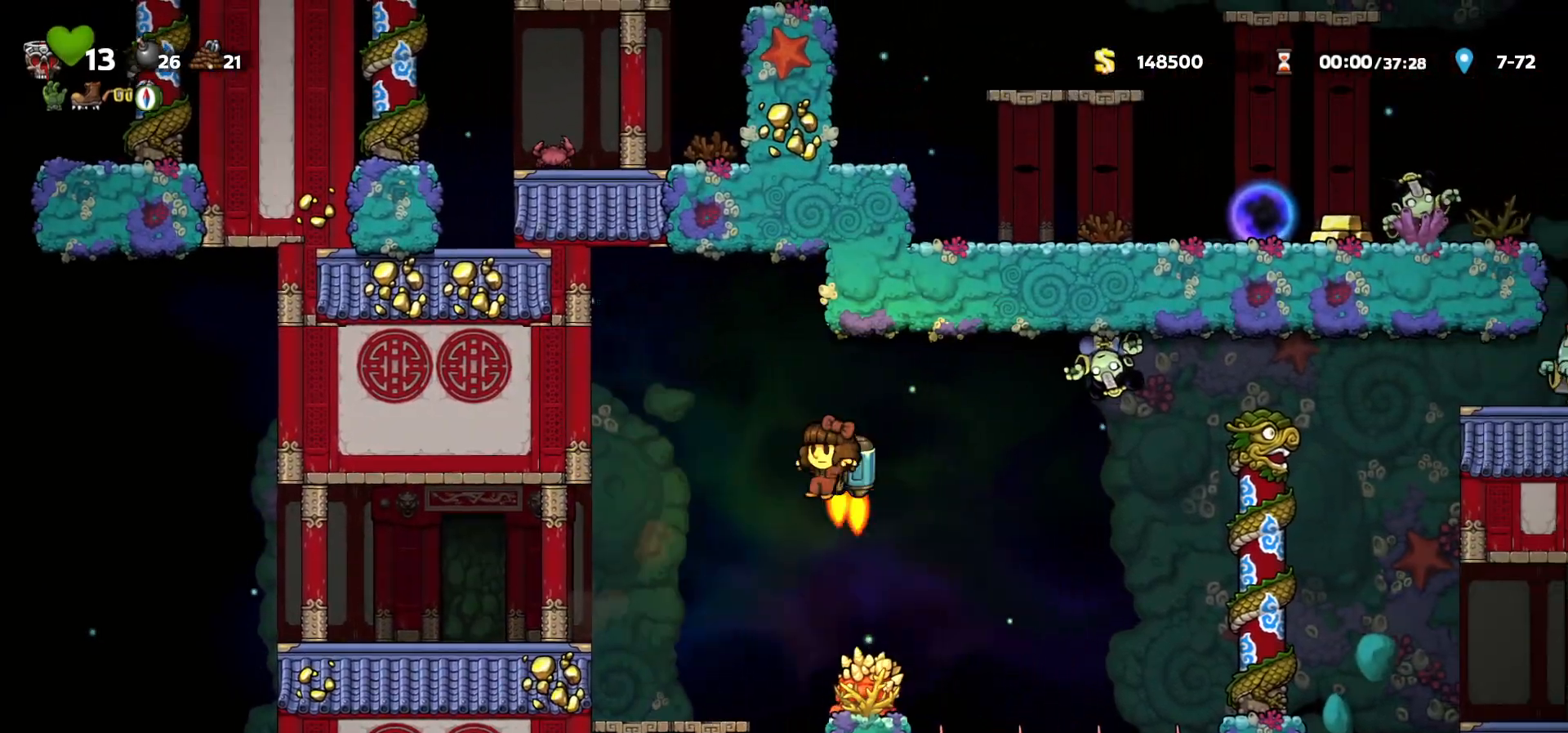
{"keys": [], "events": [[50, "a", "down"], [67, "c", "up"], [83, "left", "up"], [117, "a", "up"], [300, "left", "down"], [367, "left", "up"]]}
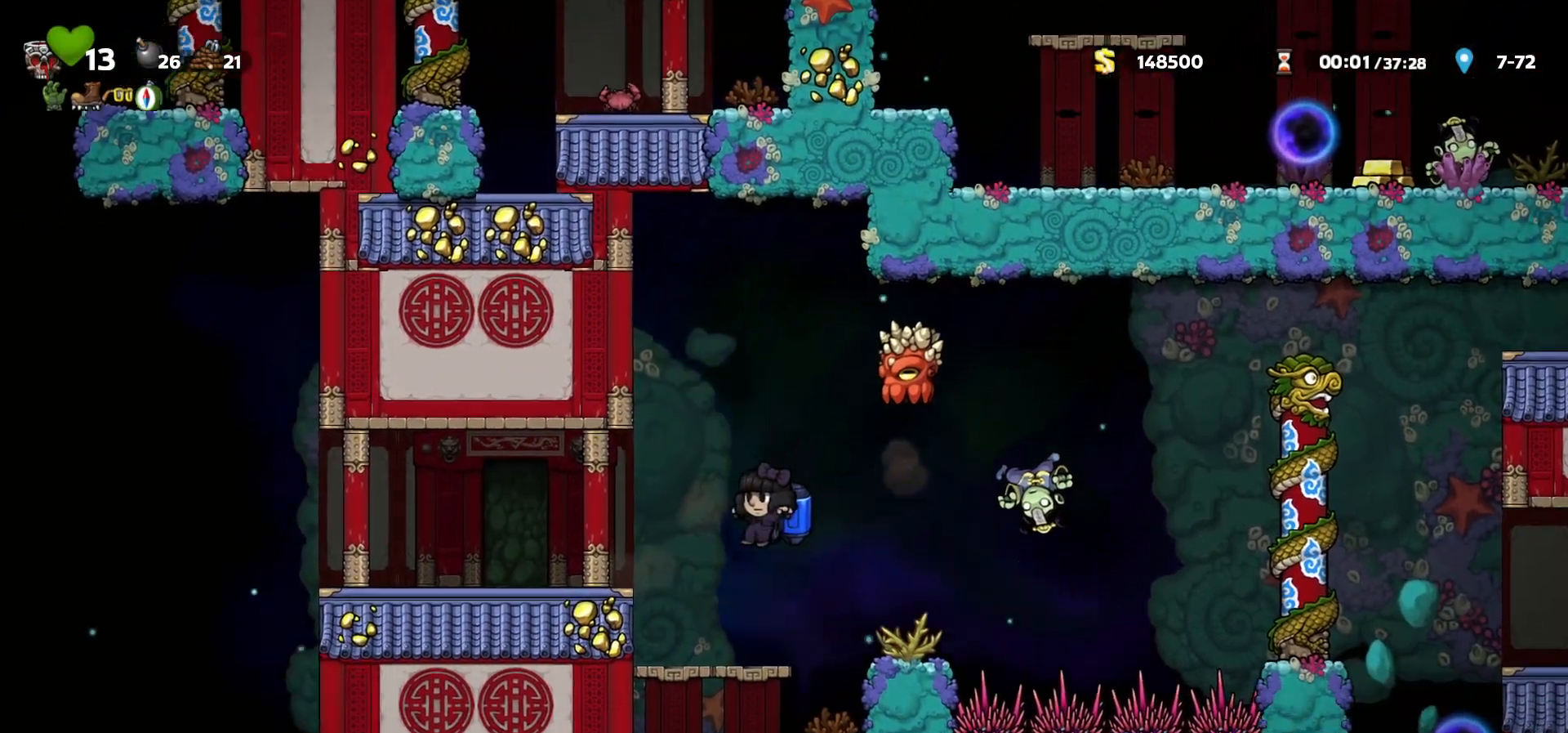
{"keys": [], "events": [[33, "c", "down"], [83, "a", "down"], [100, "right", "down"], [117, "c", "up"], [133, "a", "up"], [183, "left", "down"], [200, "right", "up"], [333, "left", "up"]]}
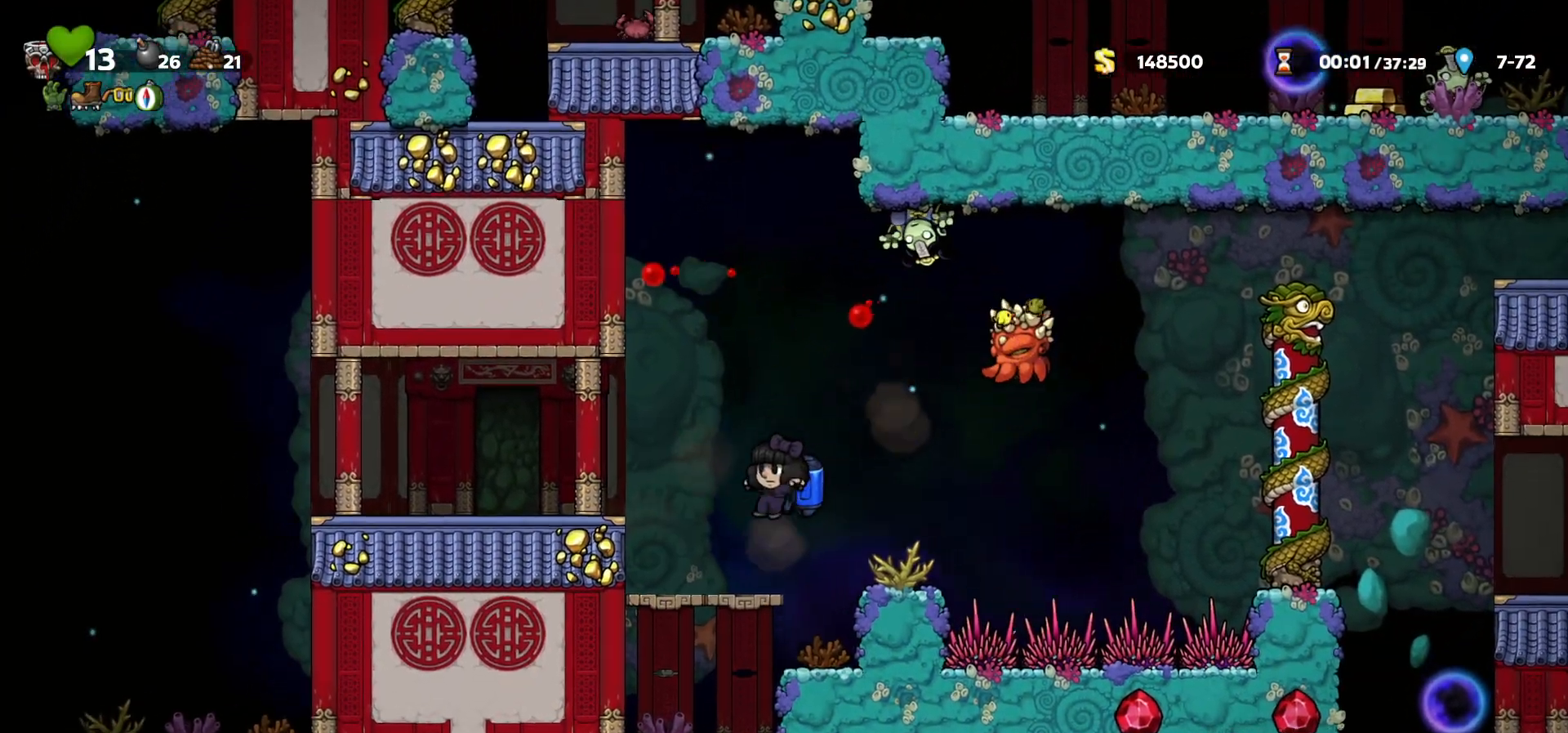
{"keys": ["c", "left"], "events": [[83, "c", "down"], [167, "c", "up"], [233, "c", "down"], [317, "c", "up"], [333, "right", "down"], [467, "left", "down"], [483, "right", "up"], [500, "c", "down"]]}
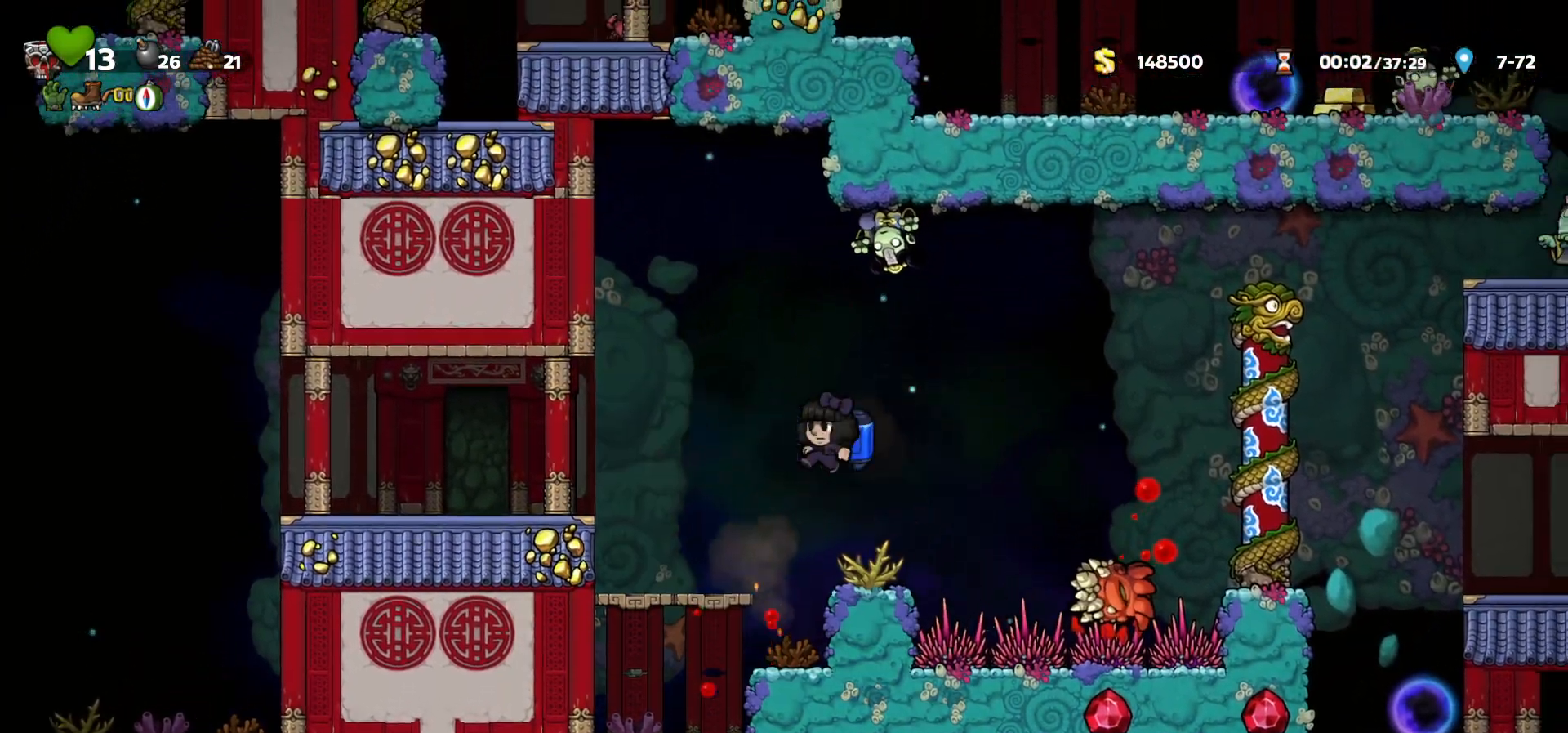
{"keys": ["left"], "events": [[67, "a", "down"], [100, "left", "up"], [117, "a", "up"], [117, "c", "up"], [217, "a", "down"], [217, "c", "down"], [250, "a", "up"], [300, "a", "down"], [317, "c", "up"], [333, "a", "up"], [400, "left", "down"]]}
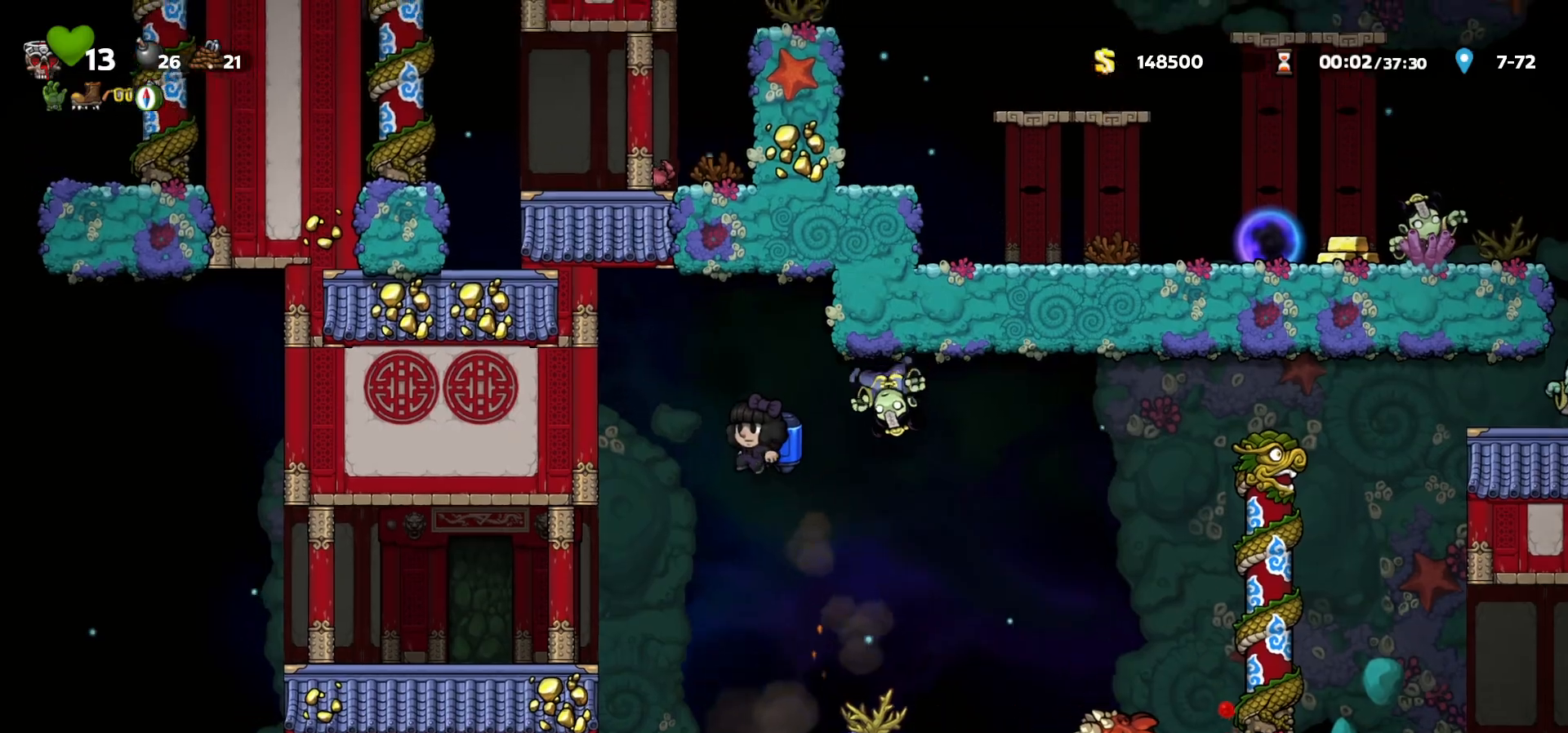
{"keys": ["c", "right"], "events": [[33, "left", "up"], [383, "right", "down"], [433, "c", "down"]]}
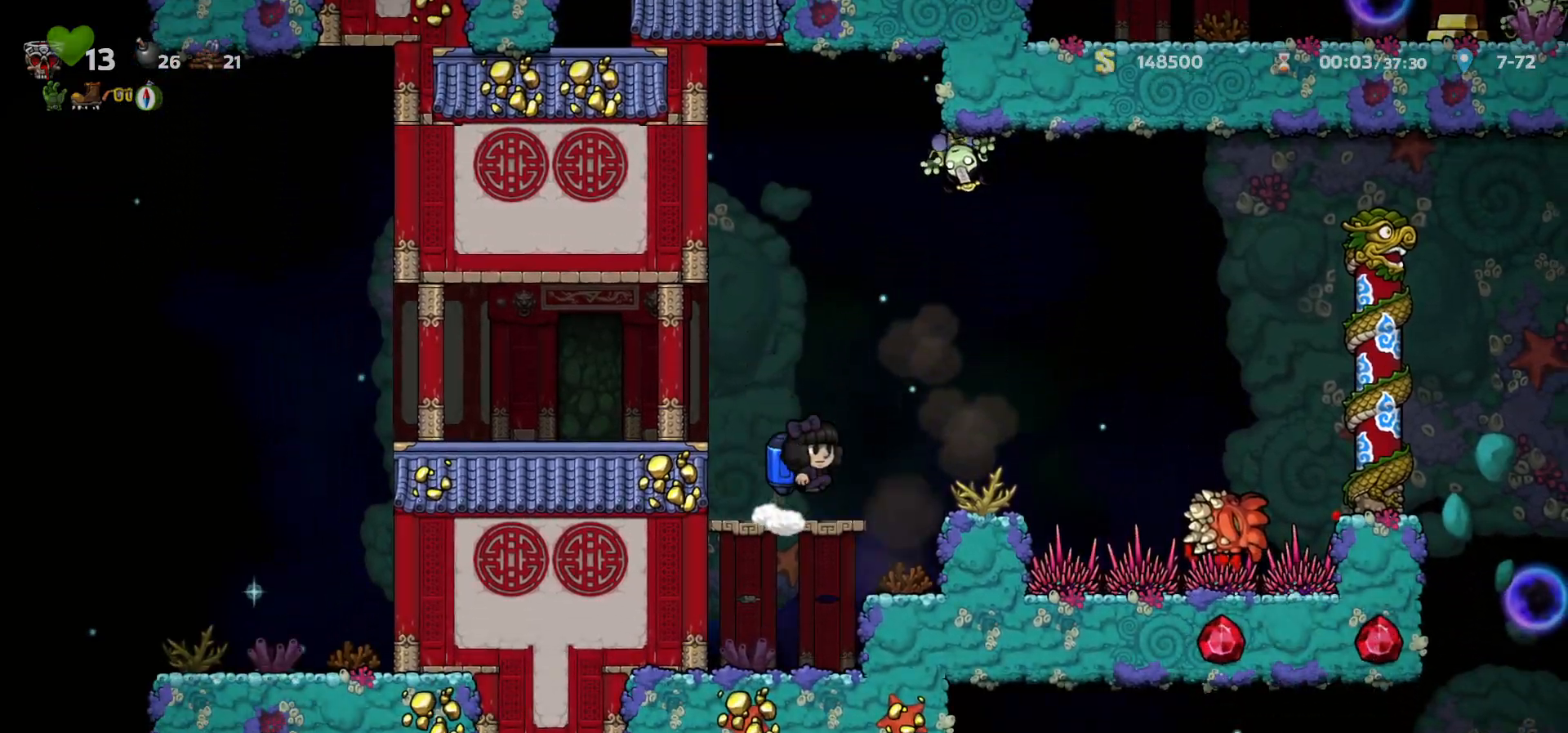
{"keys": ["right"], "events": [[17, "c", "up"], [133, "c", "down"], [183, "c", "up"], [267, "c", "down"], [350, "c", "up"], [433, "c", "down"], [483, "c", "up"]]}
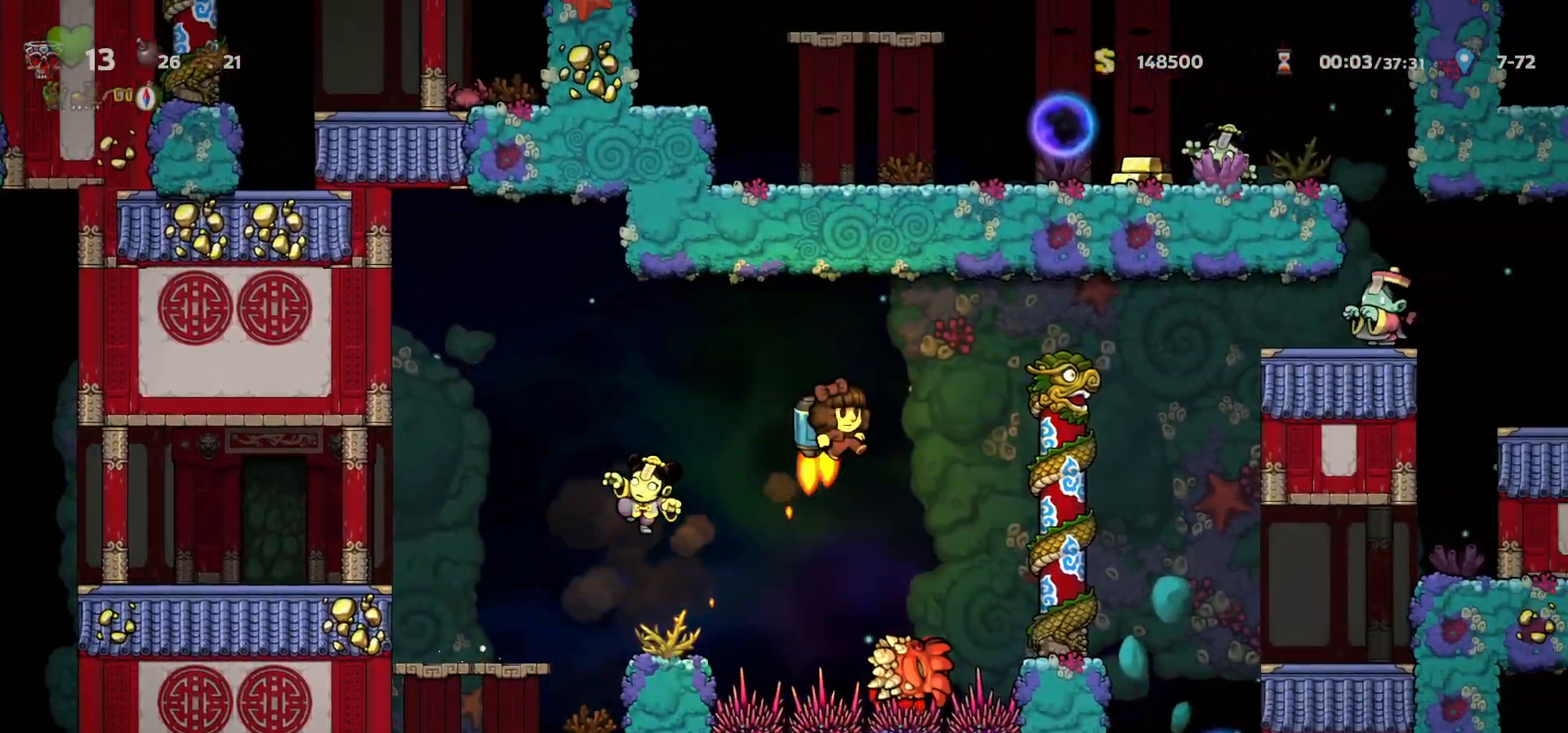
{"keys": [], "events": [[133, "c", "down"], [200, "c", "up"], [250, "c", "down"], [383, "a", "down"], [483, "a", "up"], [483, "c", "up"], [500, "right", "up"]]}
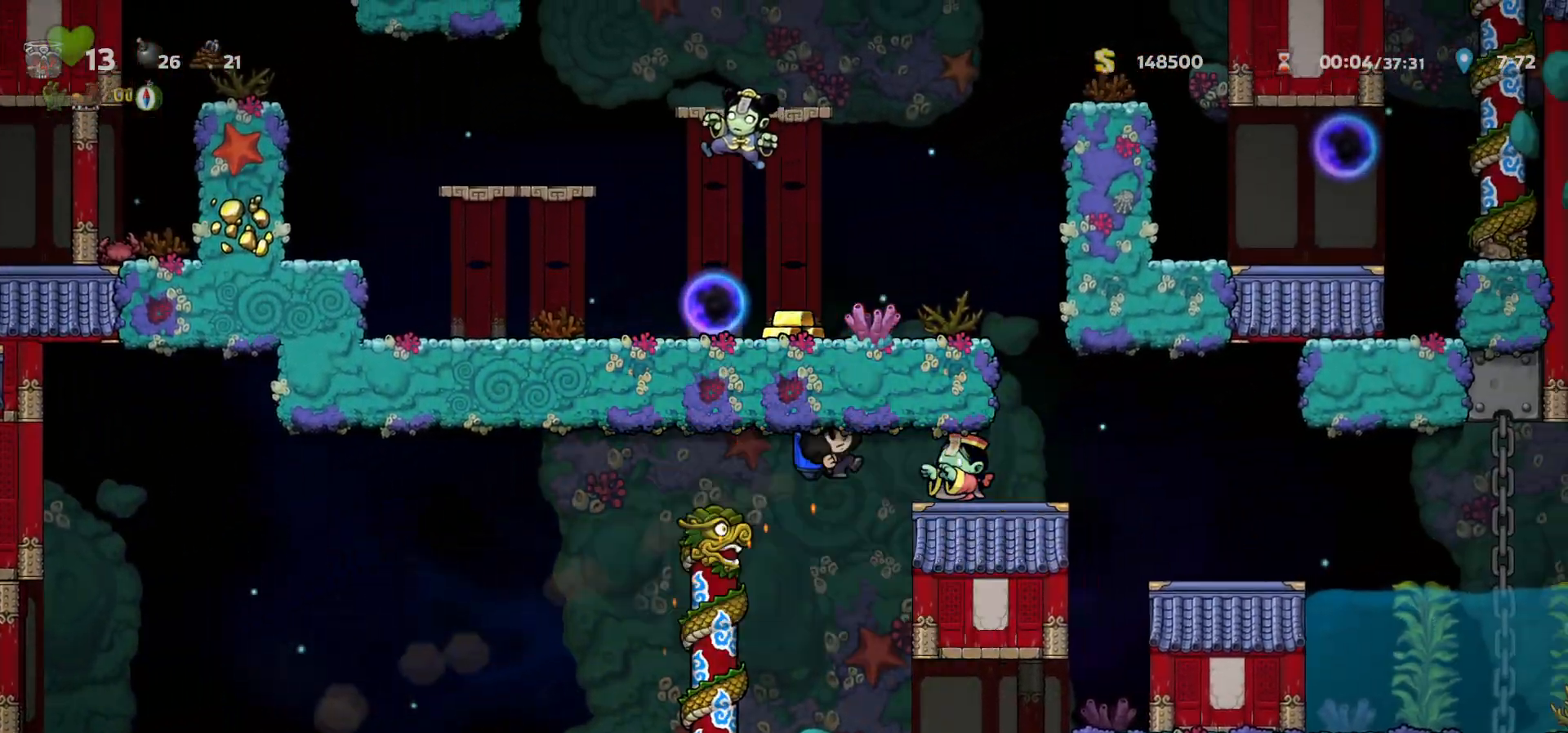
{"keys": [], "events": [[83, "right", "down"], [150, "right", "up"], [217, "left", "down"], [400, "left", "up"]]}
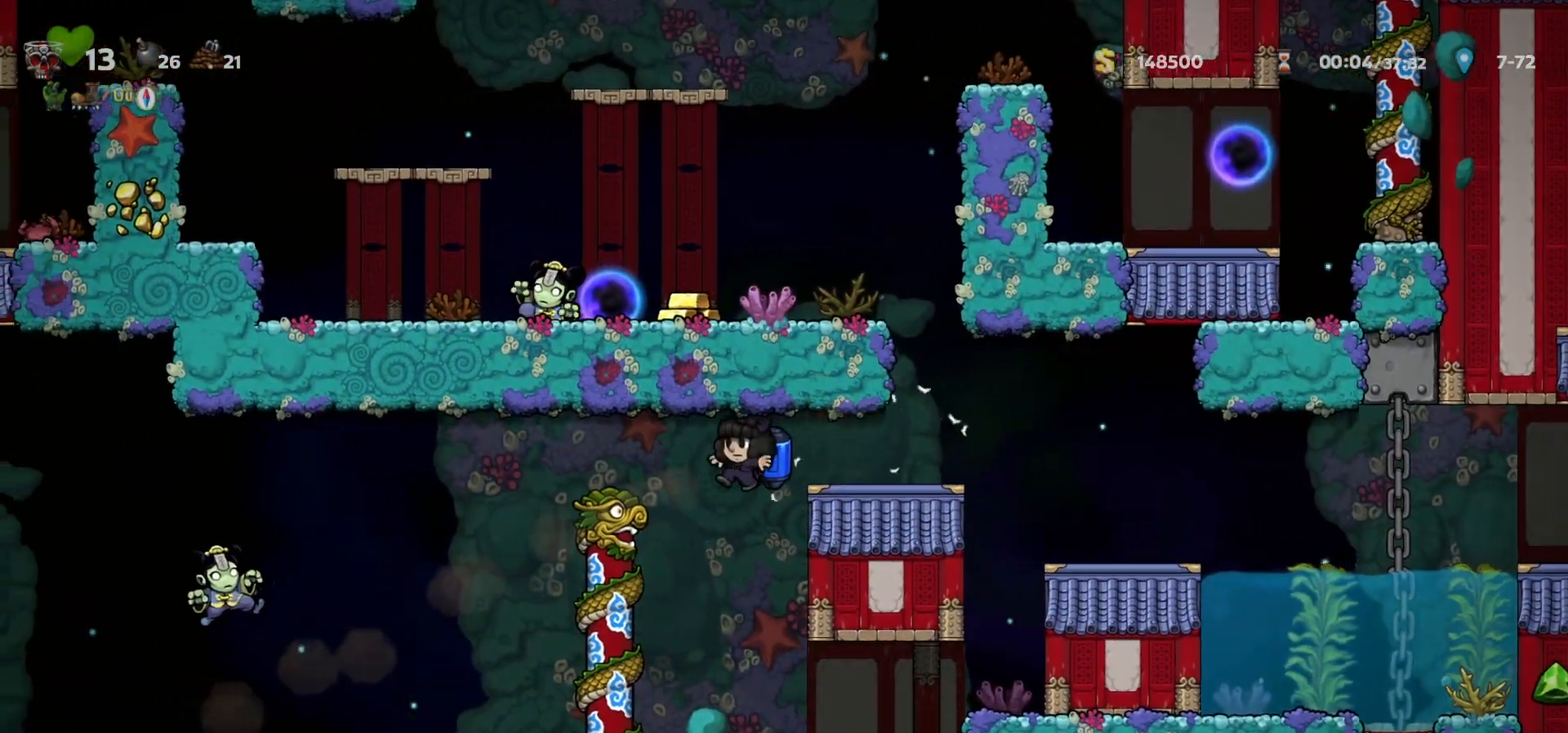
{"keys": [], "events": [[267, "right", "down"], [333, "right", "up"]]}
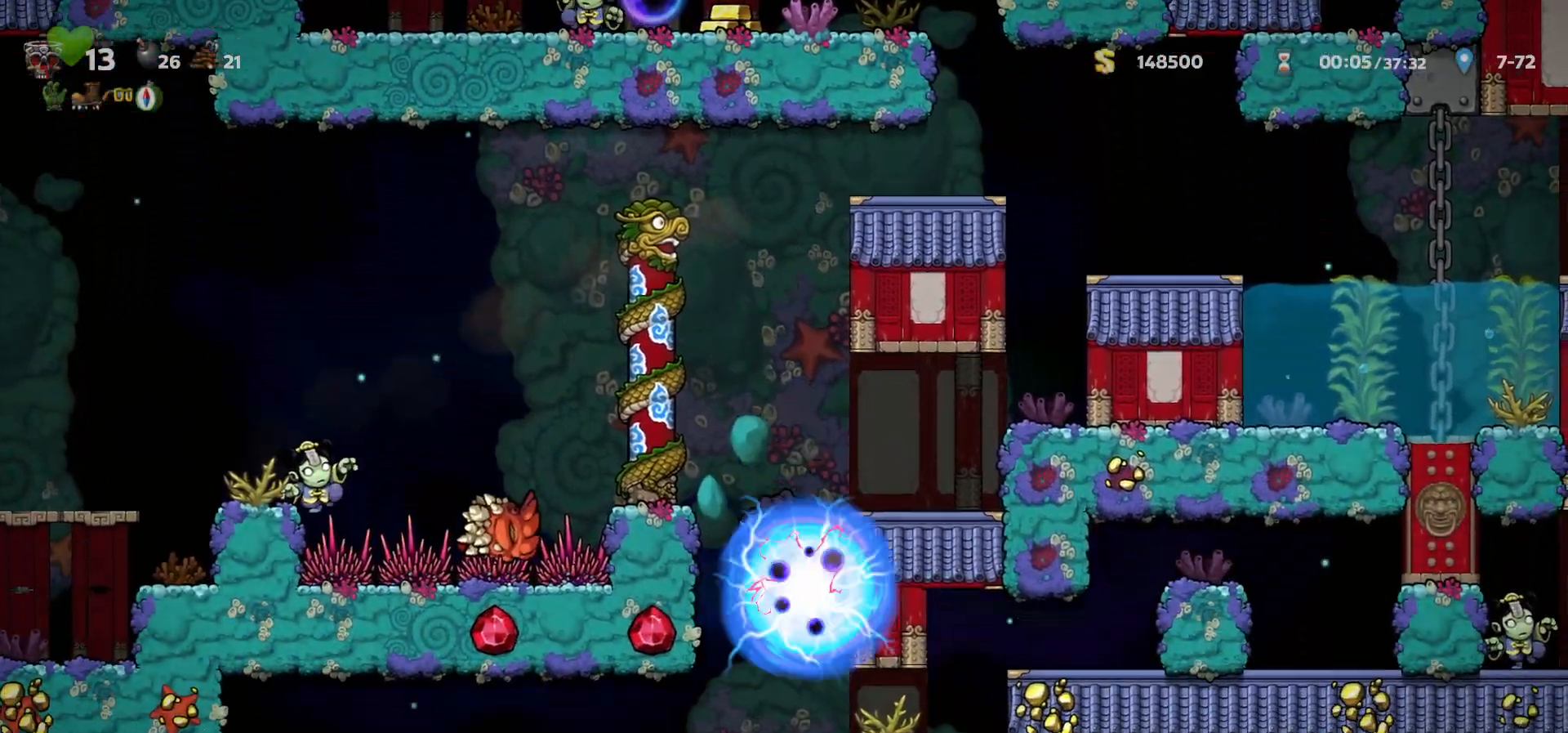
{"keys": ["c"], "events": [[33, "c", "down"], [117, "c", "up"], [167, "c", "down"]]}